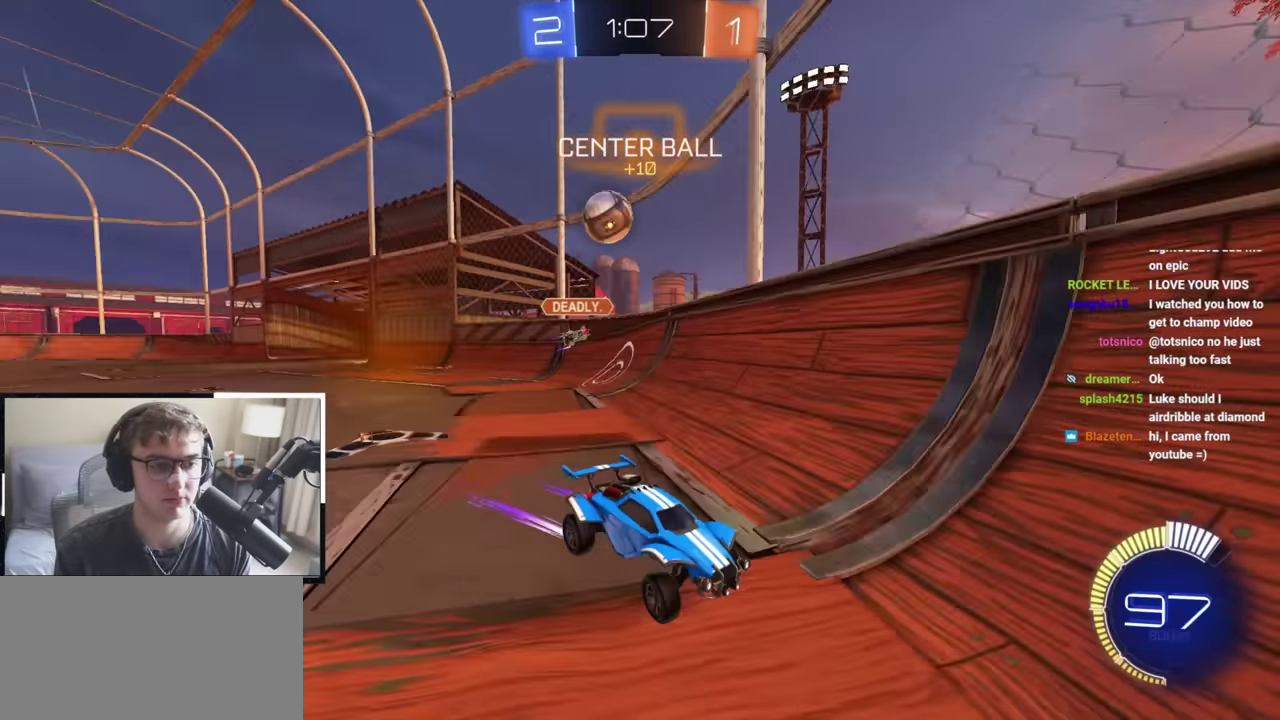
Gameplay with a controller (PlayStation layout); each line is a JSON object with the inputs held at the frame after it (dt_ms = milliseconds from this image to that frame). "events" lists button and stick changes between this image and that frame as [ms after this image, input, new state], when the widget could be followed in between. Not read: R2.
{"dt_ms": 300, "buttons": ["TRIANGLE"], "left_stick": "up-right", "right_stick": "center", "events": [[217, "TRIANGLE", "down"]]}
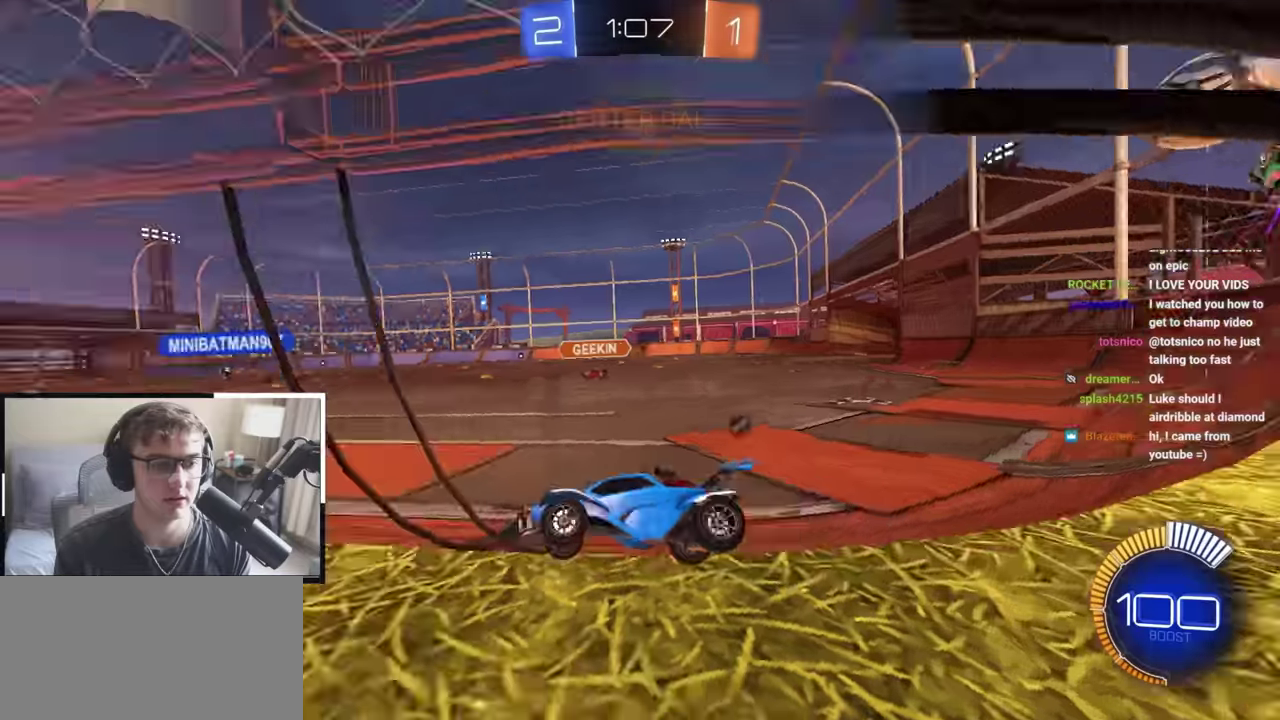
{"dt_ms": 800, "buttons": [], "left_stick": "up", "right_stick": "center", "events": [[33, "L2", "down"], [33, "TRIANGLE", "up"], [650, "left_stick", "up"], [783, "L2", "up"]]}
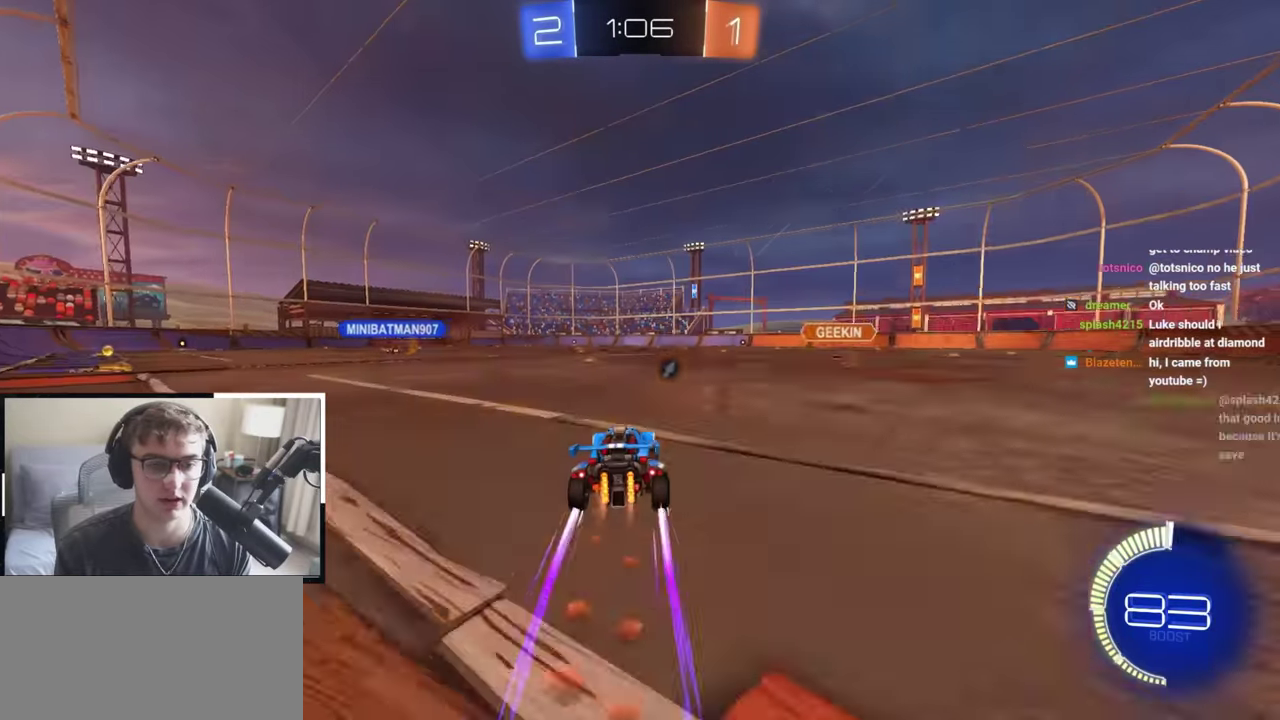
{"dt_ms": 400, "buttons": [], "left_stick": "up-right", "right_stick": "center", "events": [[117, "left_stick", "up-right"]]}
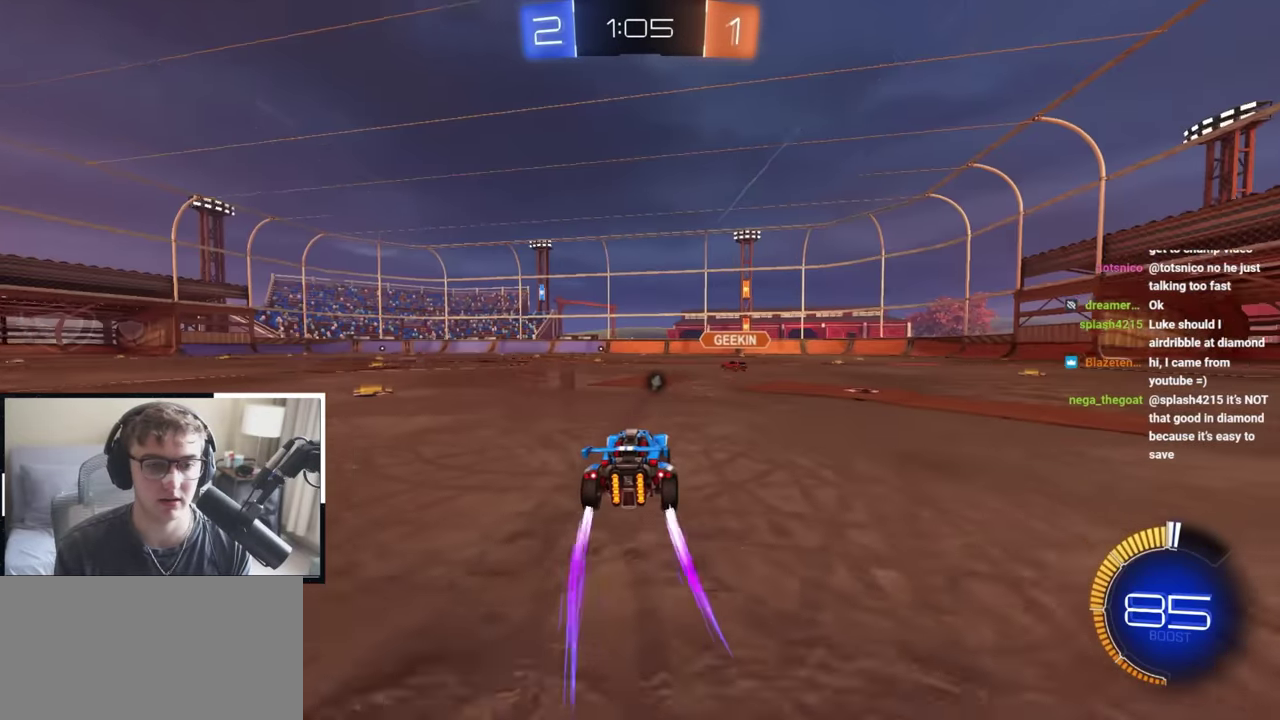
{"dt_ms": 500, "buttons": ["L2"], "left_stick": "up-left", "right_stick": "center", "events": [[50, "left_stick", "up"], [183, "left_stick", "up-left"], [417, "R1", "down"], [483, "R1", "up"], [500, "L2", "down"]]}
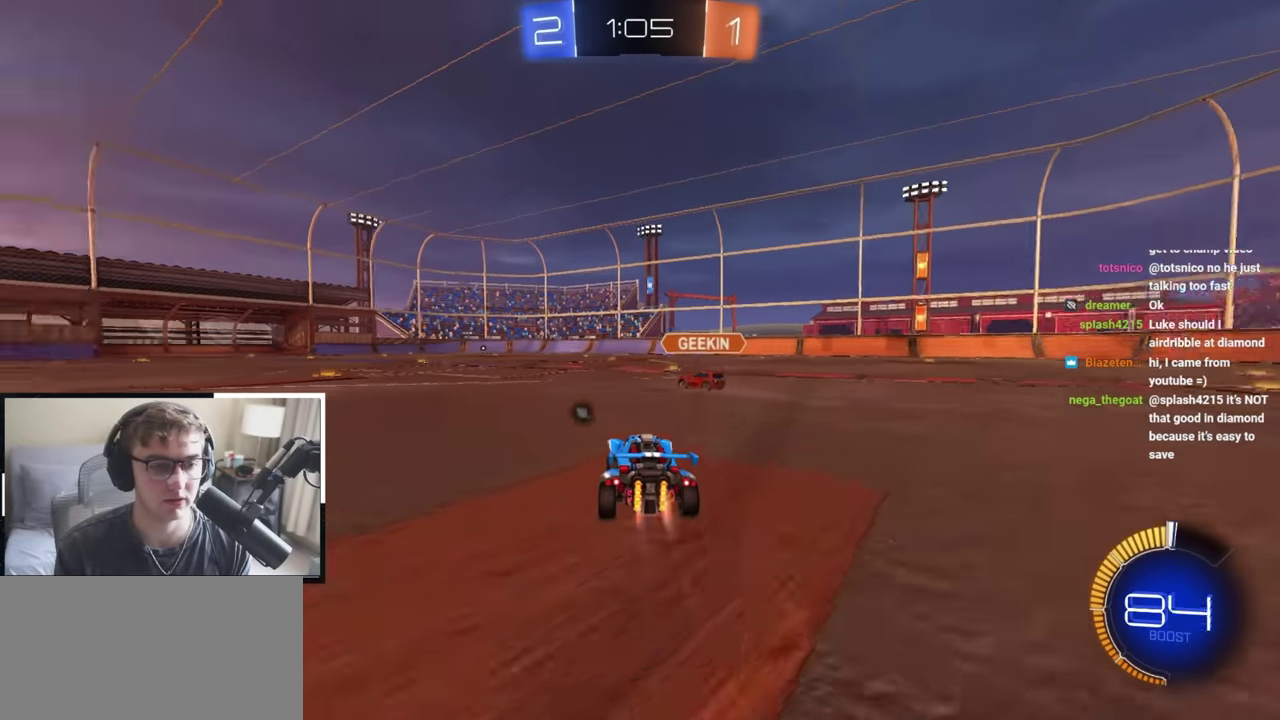
{"dt_ms": 300, "buttons": ["L2"], "left_stick": "up", "right_stick": "center"}
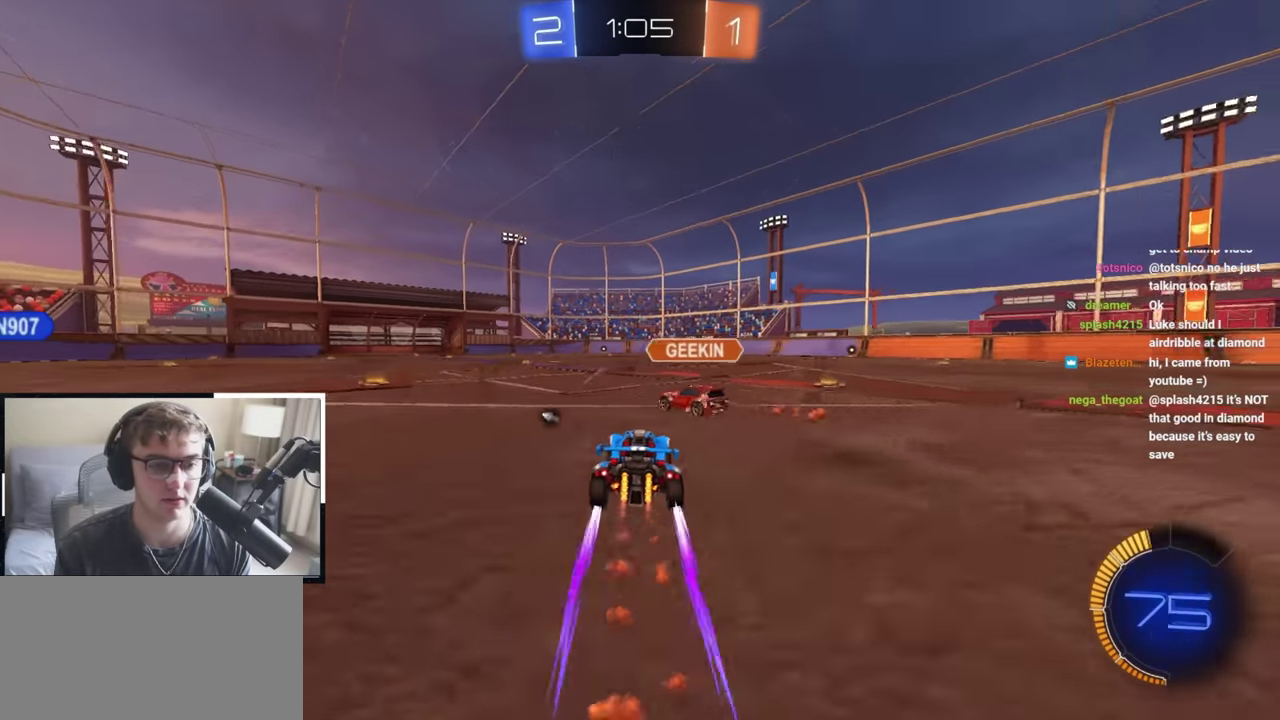
{"dt_ms": 800, "buttons": ["L2"], "left_stick": "up-left", "right_stick": "center"}
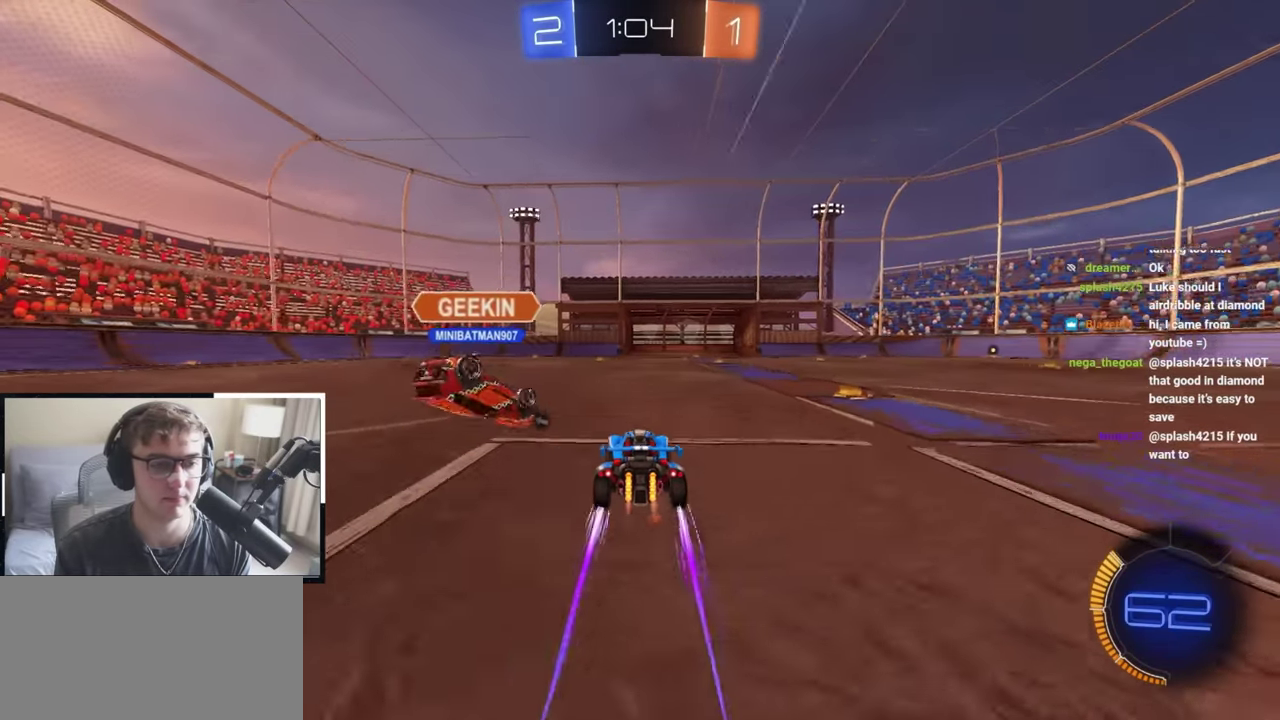
{"dt_ms": 400, "buttons": ["L2"], "left_stick": "up-right", "right_stick": "center", "events": [[50, "left_stick", "up"], [233, "L2", "up"], [233, "left_stick", "up-left"], [300, "L2", "down"], [333, "left_stick", "up"], [383, "left_stick", "up-right"]]}
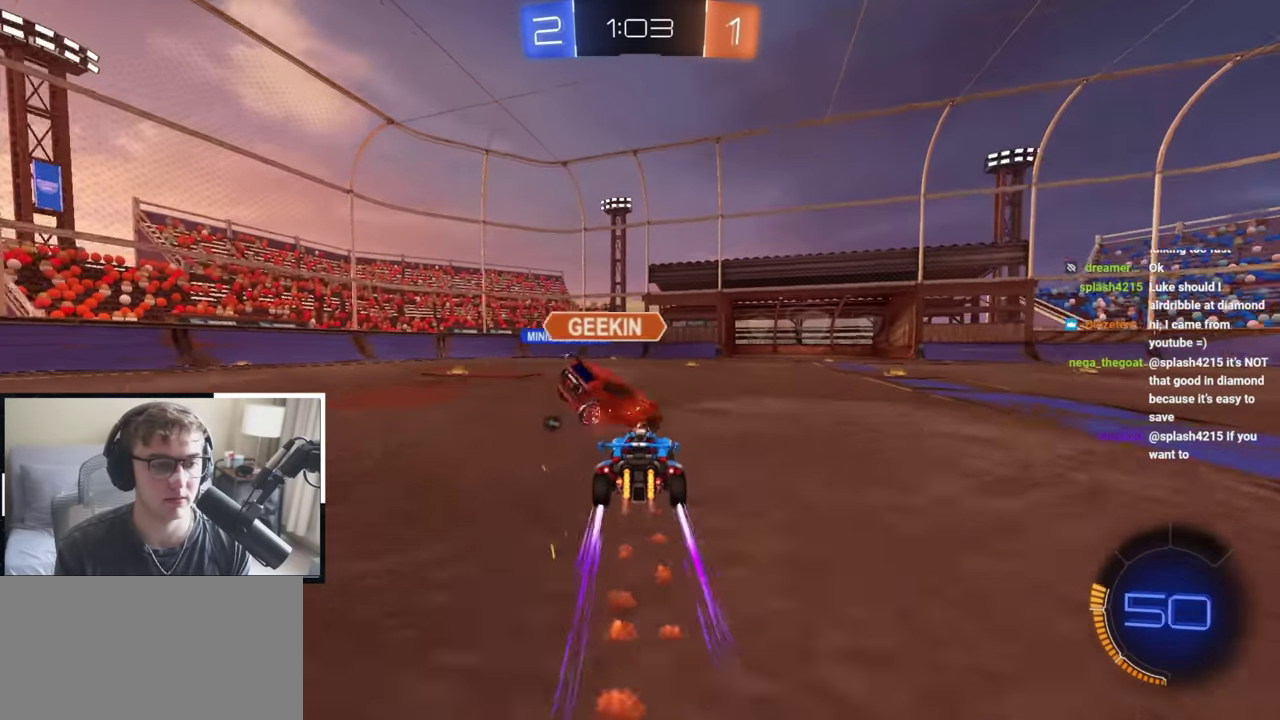
{"dt_ms": 500, "buttons": ["L2"], "left_stick": "up-right", "right_stick": "center", "events": [[133, "left_stick", "up"], [183, "left_stick", "up-left"], [250, "left_stick", "up"], [467, "left_stick", "up-right"]]}
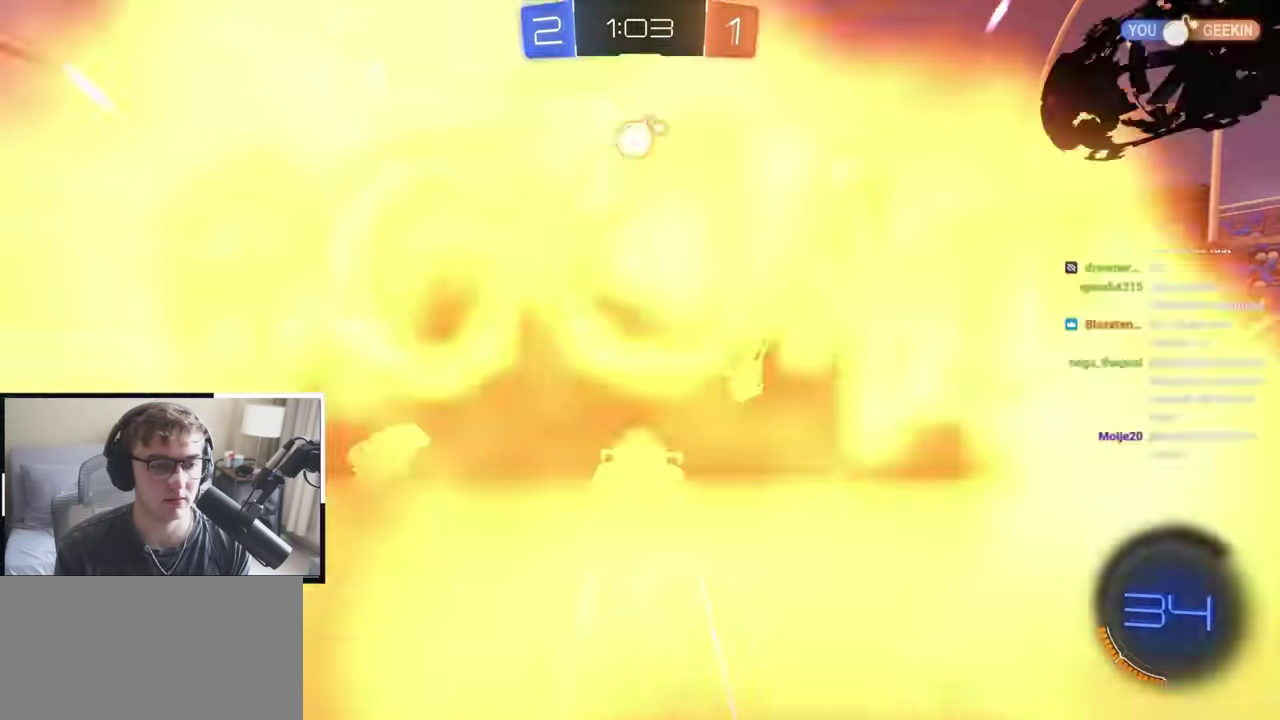
{"dt_ms": 500, "buttons": [], "left_stick": "down", "right_stick": "center", "events": [[67, "left_stick", "up"], [133, "L2", "up"], [167, "TRIANGLE", "down"], [200, "left_stick", "up-right"], [283, "TRIANGLE", "up"], [383, "left_stick", "center"], [467, "left_stick", "down"]]}
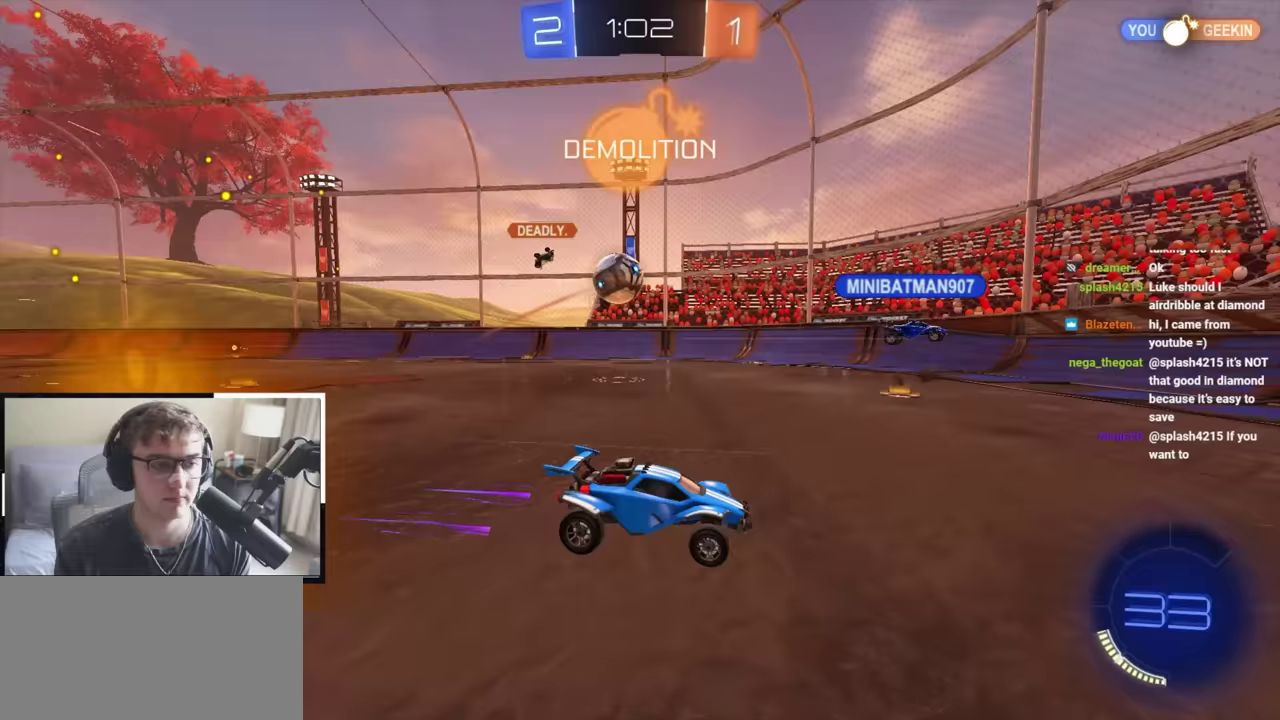
{"dt_ms": 300, "buttons": [], "left_stick": "up-right", "right_stick": "center", "events": [[267, "left_stick", "up-right"]]}
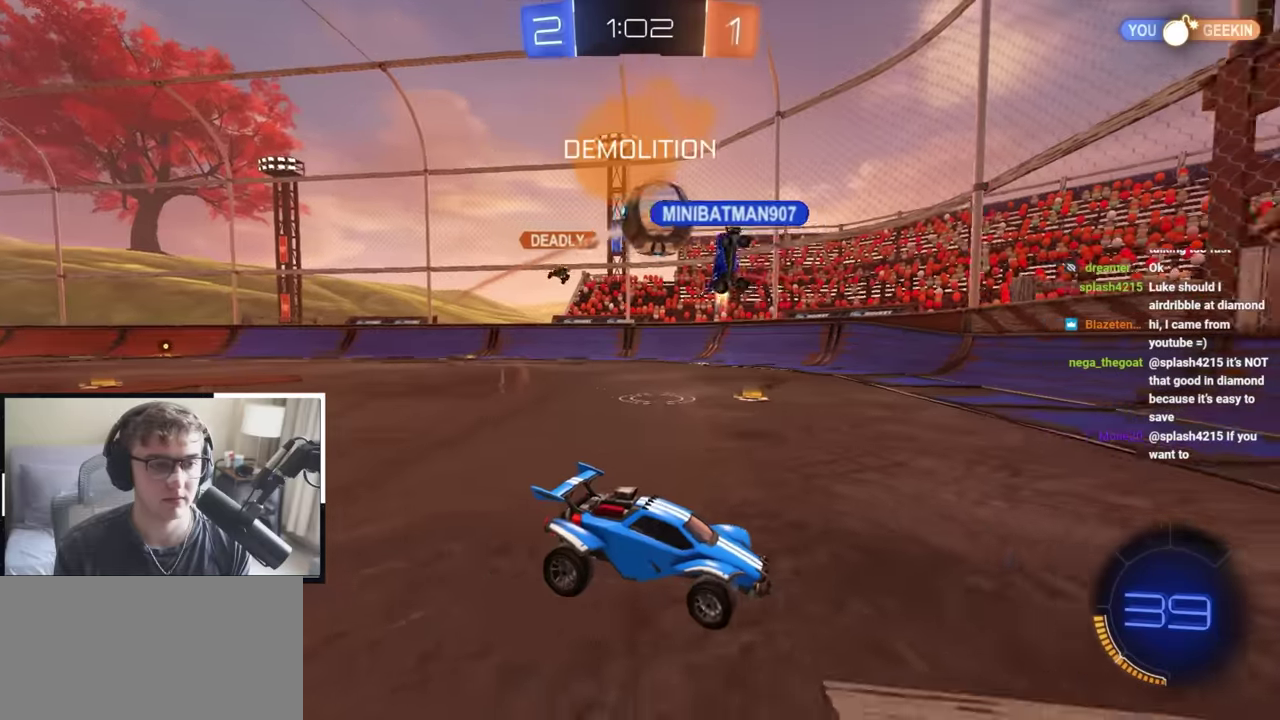
{"dt_ms": 700, "buttons": [], "left_stick": "up-right", "right_stick": "center", "events": [[33, "left_stick", "up"], [83, "left_stick", "up-left"], [250, "left_stick", "up-right"], [417, "left_stick", "right"], [450, "R1", "down"], [467, "left_stick", "up-right"], [617, "R1", "up"]]}
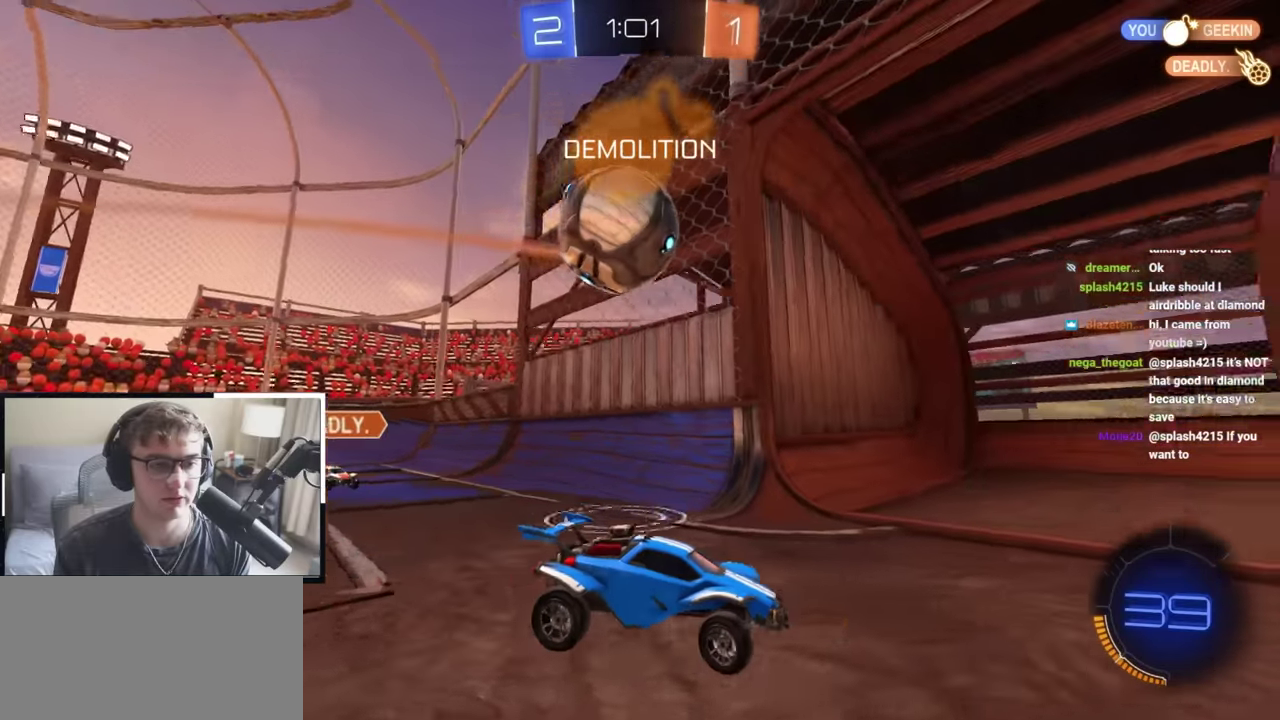
{"dt_ms": 300, "buttons": [], "left_stick": "up-right", "right_stick": "center", "events": []}
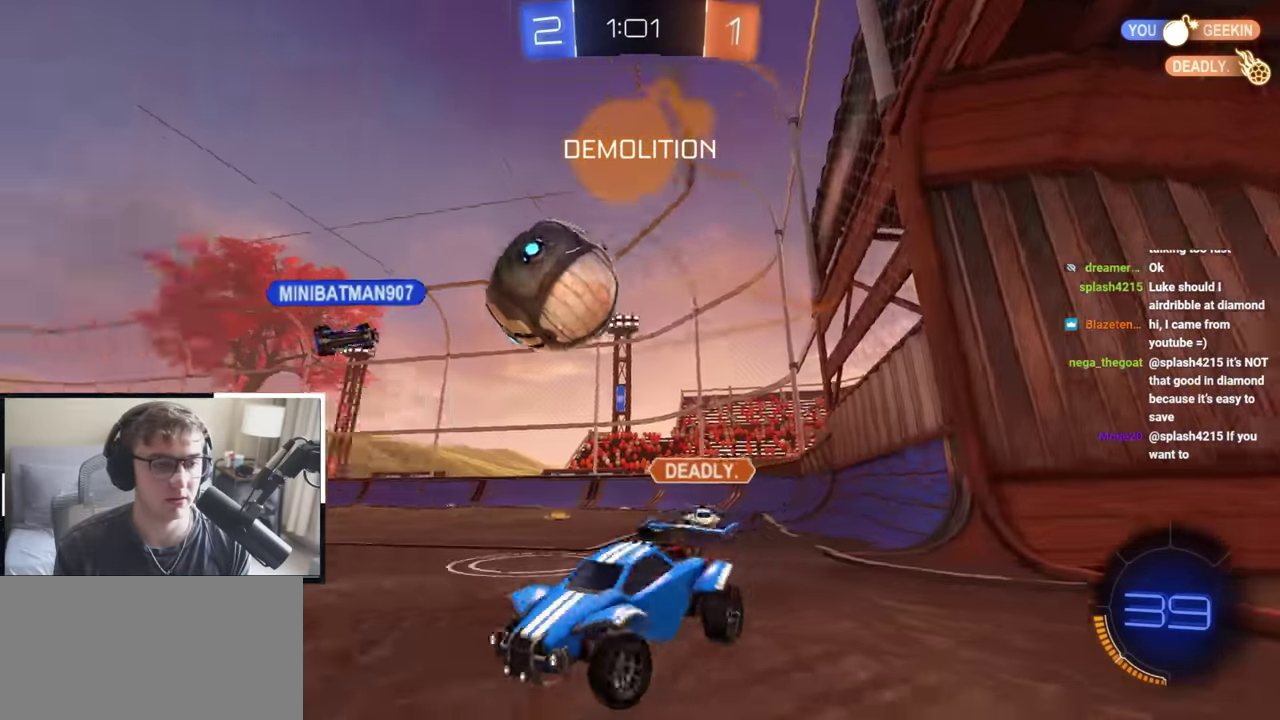
{"dt_ms": 700, "buttons": ["CROSS", "L2", "R1"], "left_stick": "right", "right_stick": "center", "events": [[133, "L2", "down"], [267, "left_stick", "up"], [467, "CROSS", "down"], [467, "left_stick", "up-right"], [483, "R1", "down"], [533, "left_stick", "right"], [583, "CROSS", "up"], [633, "CROSS", "down"], [633, "left_stick", "up-right"], [683, "left_stick", "right"]]}
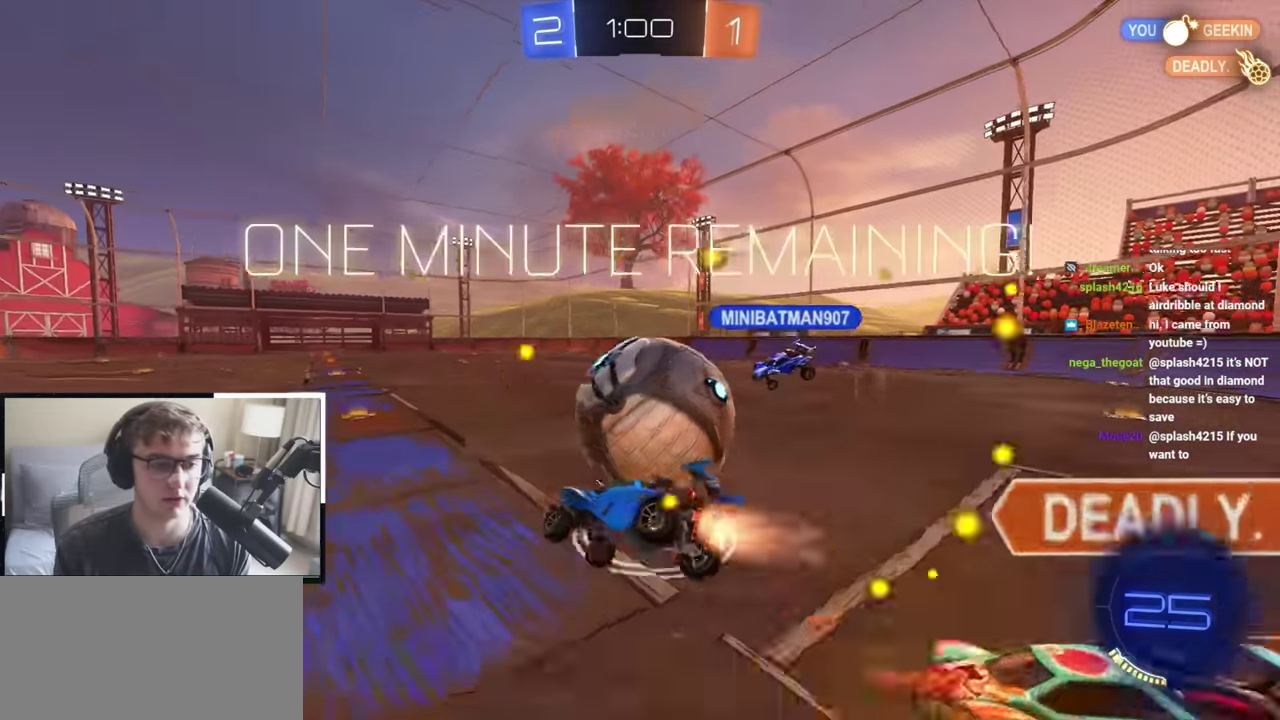
{"dt_ms": 300, "buttons": ["R1"], "left_stick": "right", "right_stick": "center", "events": [[33, "left_stick", "down-right"], [67, "CROSS", "up"], [67, "L2", "up"], [233, "left_stick", "right"]]}
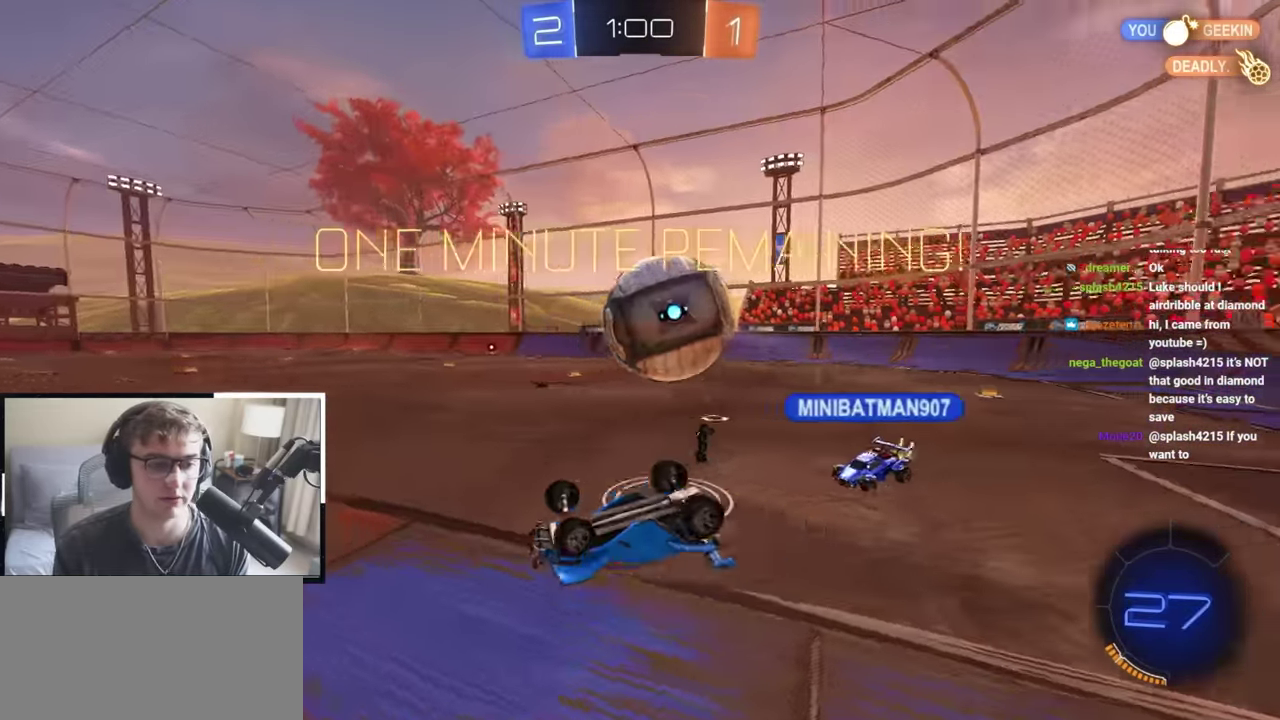
{"dt_ms": 700, "buttons": ["L2"], "left_stick": "center", "right_stick": "center", "events": [[50, "TRIANGLE", "down"], [250, "TRIANGLE", "up"], [317, "R1", "up"], [383, "left_stick", "center"], [533, "TRIANGLE", "down"], [550, "L2", "down"], [617, "TRIANGLE", "up"]]}
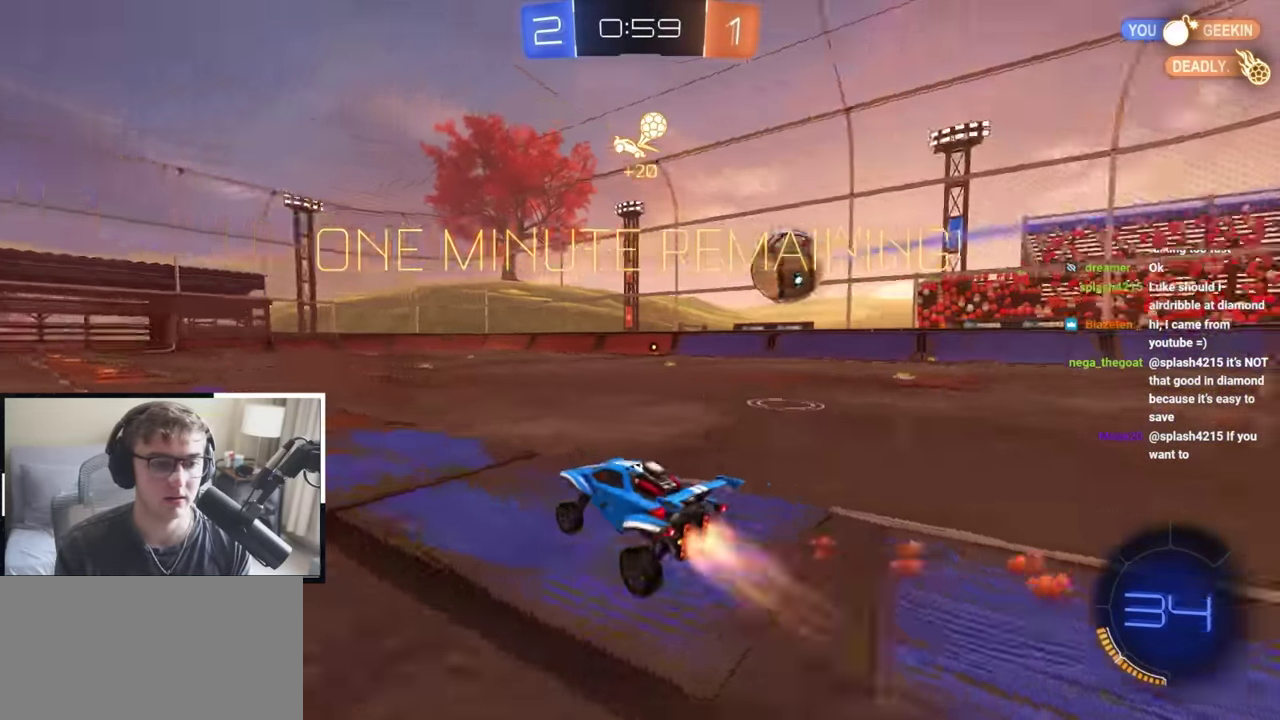
{"dt_ms": 300, "buttons": ["L2"], "left_stick": "up-right", "right_stick": "center", "events": [[133, "left_stick", "up-right"]]}
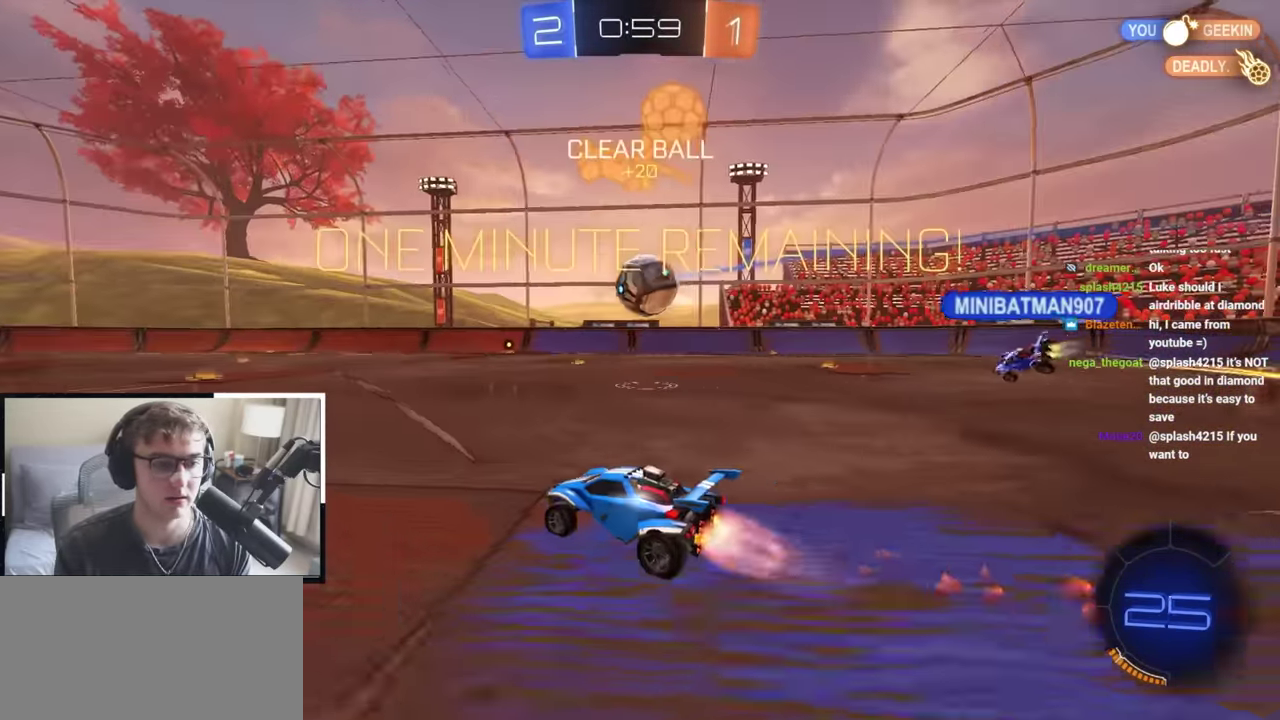
{"dt_ms": 700, "buttons": [], "left_stick": "up", "right_stick": "center", "events": [[167, "left_stick", "up"], [267, "L2", "up"], [417, "left_stick", "up-left"], [483, "left_stick", "up"], [567, "TRIANGLE", "down"], [667, "TRIANGLE", "up"]]}
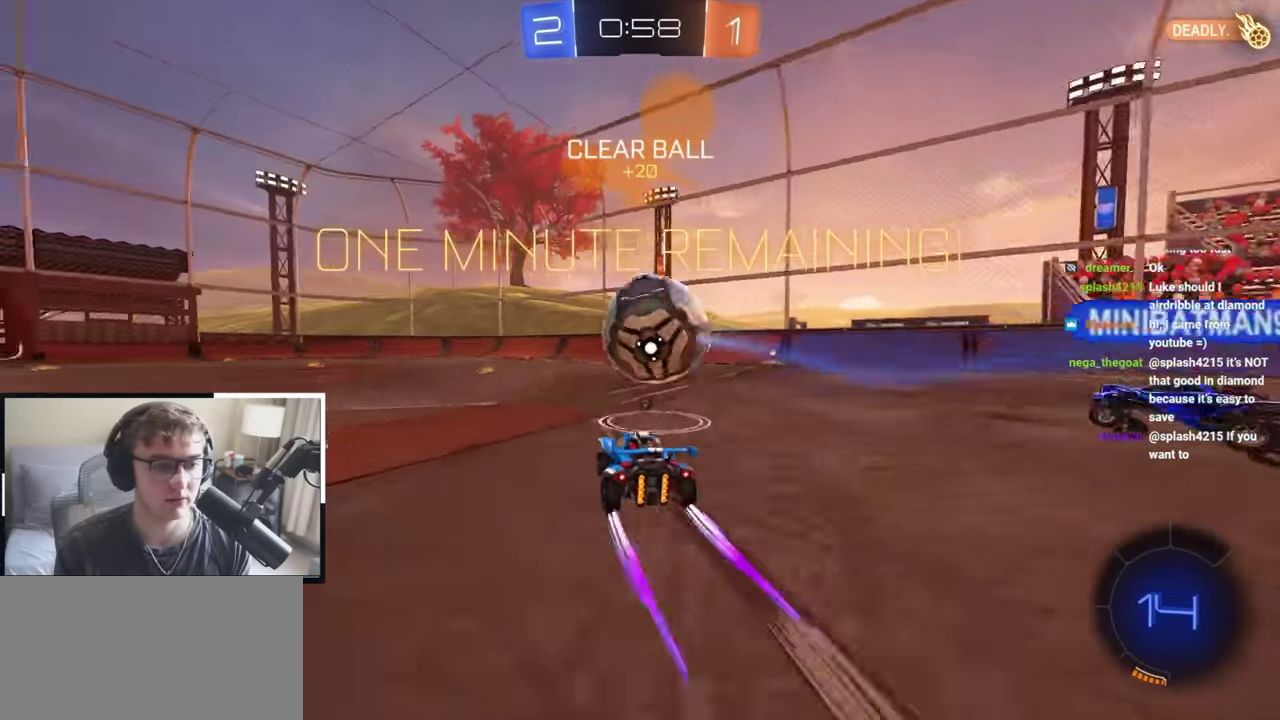
{"dt_ms": 300, "buttons": ["R1"], "left_stick": "up-left", "right_stick": "center", "events": [[117, "left_stick", "up-left"], [200, "R1", "down"]]}
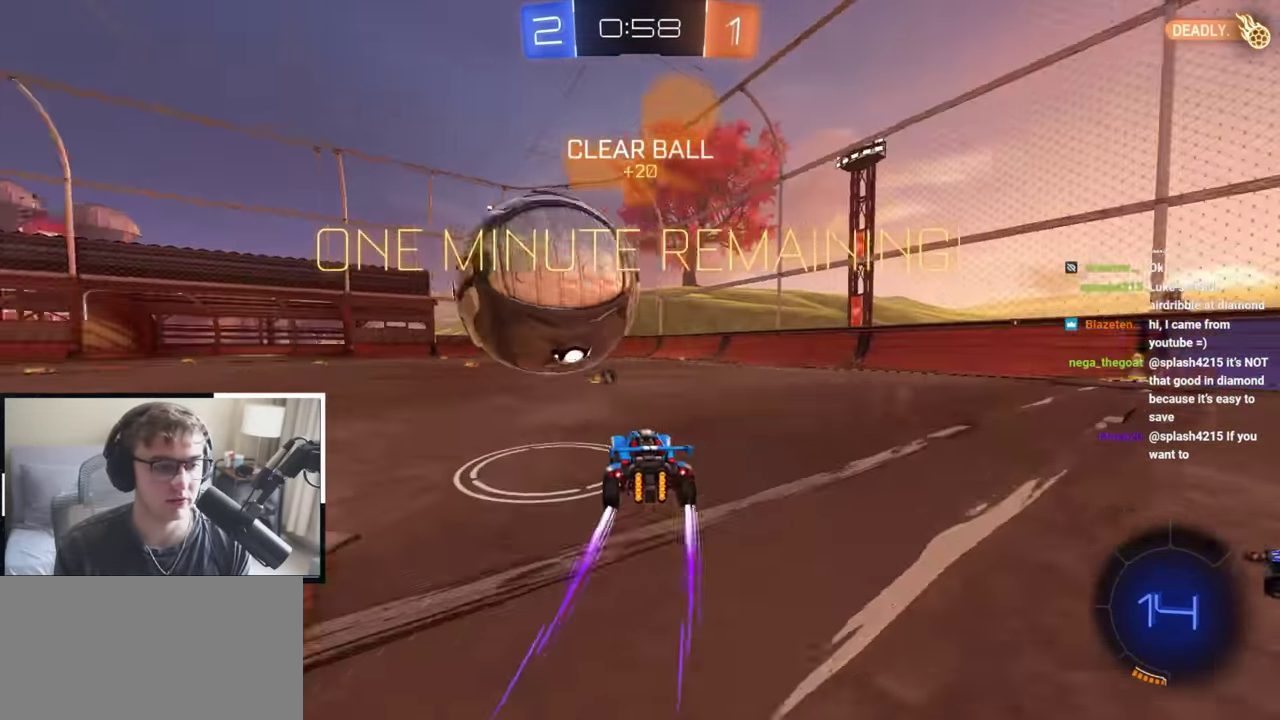
{"dt_ms": 900, "buttons": ["L2"], "left_stick": "up", "right_stick": "center", "events": [[33, "R1", "up"], [33, "left_stick", "center"], [167, "left_stick", "down-left"], [300, "left_stick", "center"], [400, "left_stick", "up"], [450, "left_stick", "up-right"], [517, "left_stick", "up"], [617, "L2", "down"], [750, "left_stick", "up-right"], [800, "left_stick", "up"]]}
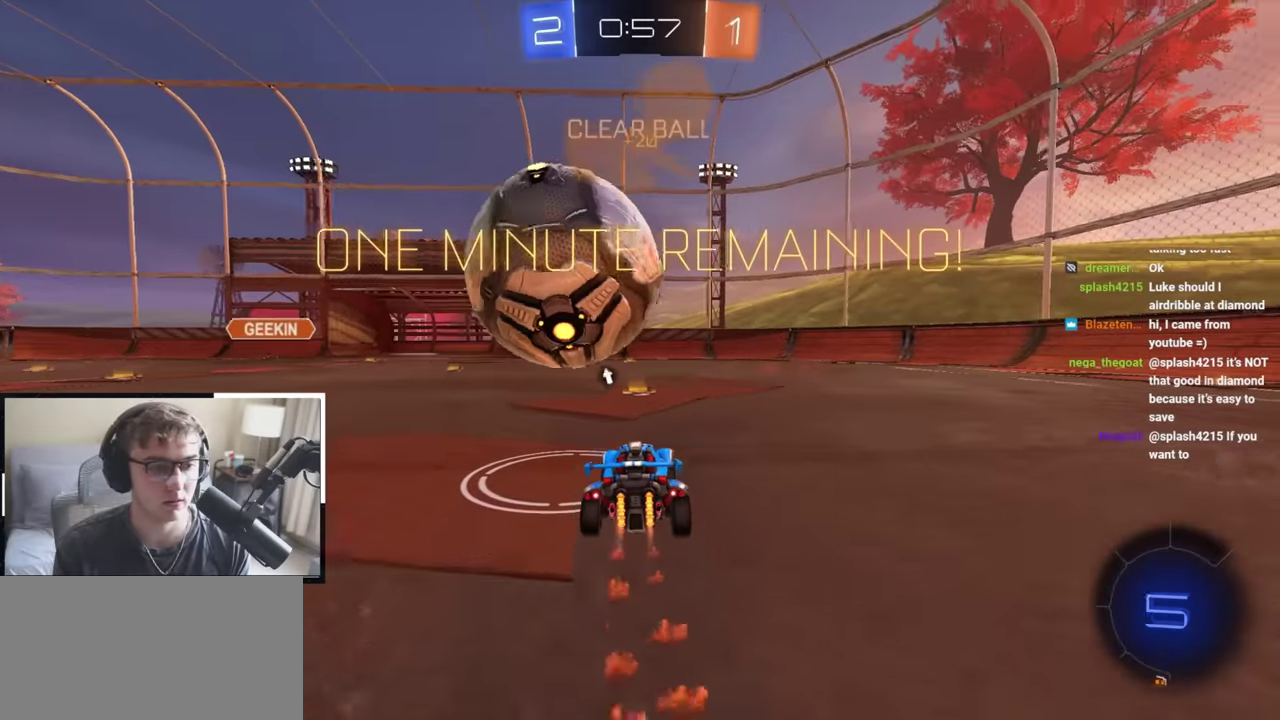
{"dt_ms": 300, "buttons": ["CROSS", "L2", "R1"], "left_stick": "up-left", "right_stick": "center", "events": [[250, "left_stick", "up-left"], [267, "R1", "down"], [283, "CROSS", "down"]]}
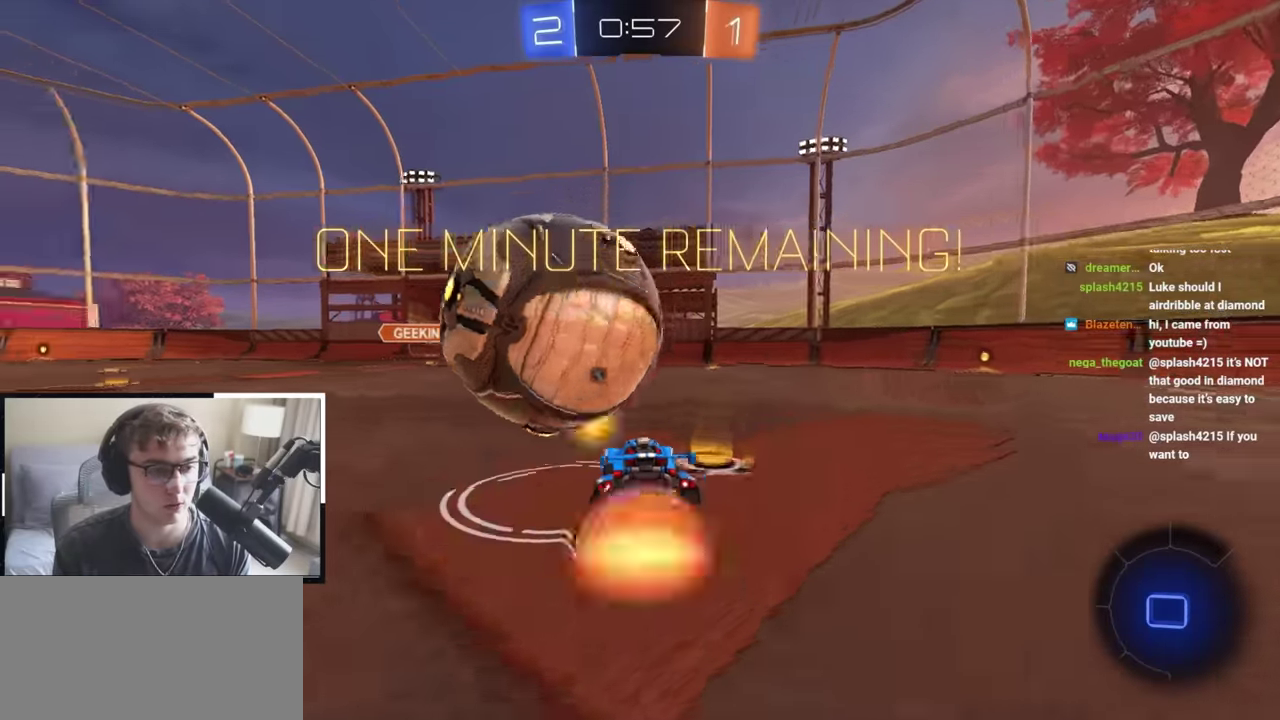
{"dt_ms": 500, "buttons": ["R1"], "left_stick": "left", "right_stick": "center", "events": [[67, "CROSS", "up"], [83, "R1", "up"], [100, "L2", "up"], [133, "CROSS", "down"], [133, "R1", "down"], [150, "left_stick", "left"], [300, "CROSS", "up"]]}
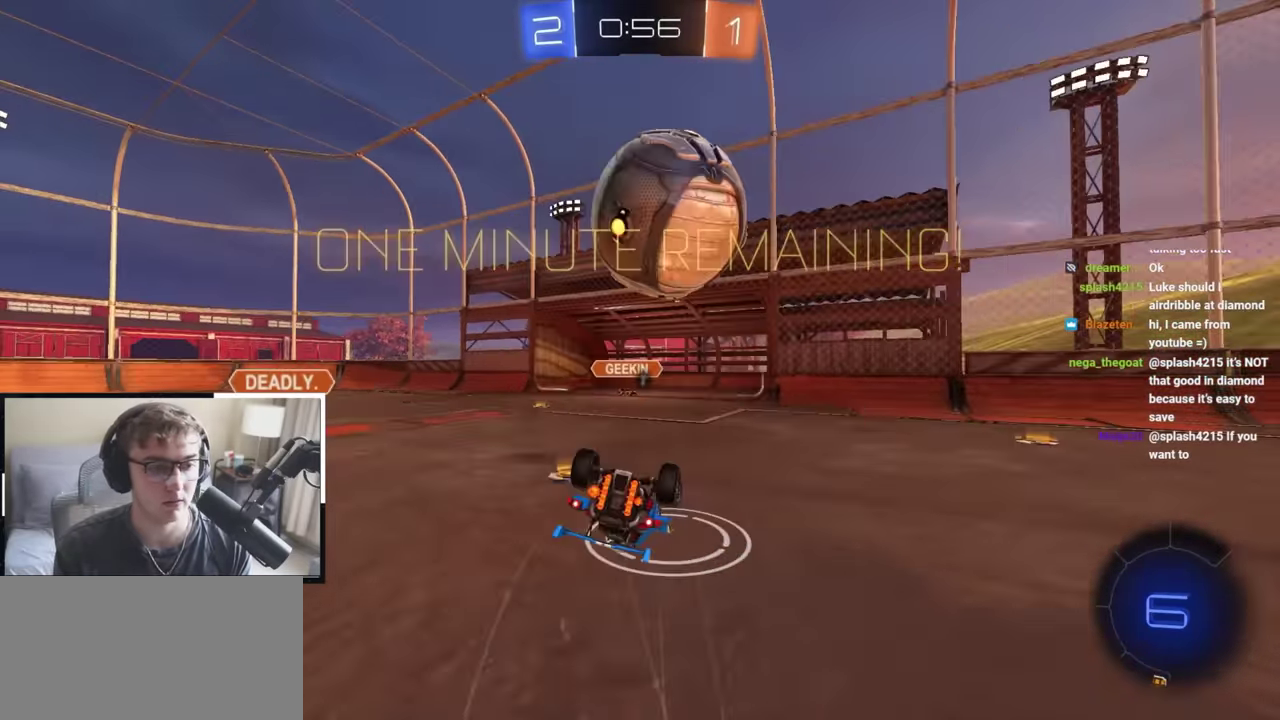
{"dt_ms": 300, "buttons": ["TRIANGLE", "R1"], "left_stick": "down", "right_stick": "center", "events": [[117, "left_stick", "down-left"], [217, "TRIANGLE", "down"], [267, "left_stick", "down"]]}
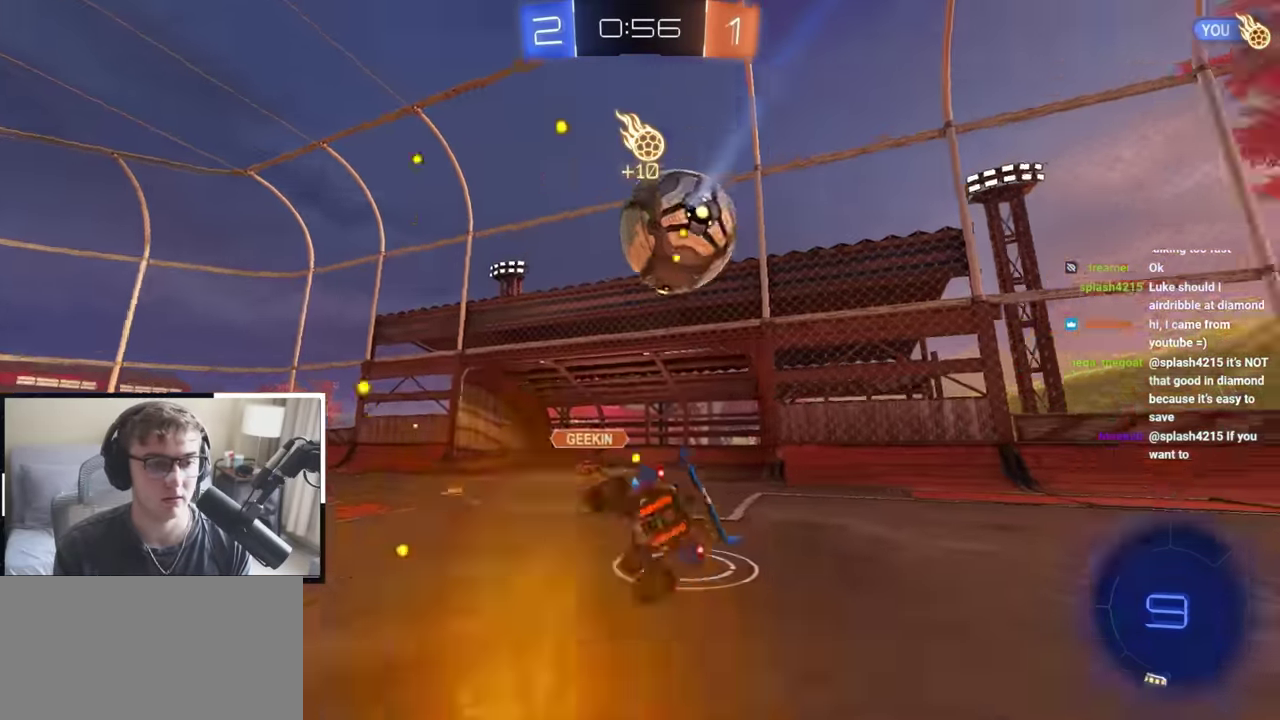
{"dt_ms": 700, "buttons": ["L2"], "left_stick": "up-left", "right_stick": "center", "events": [[33, "R1", "up"], [33, "TRIANGLE", "up"], [233, "L2", "down"], [283, "left_stick", "center"], [450, "left_stick", "up-left"]]}
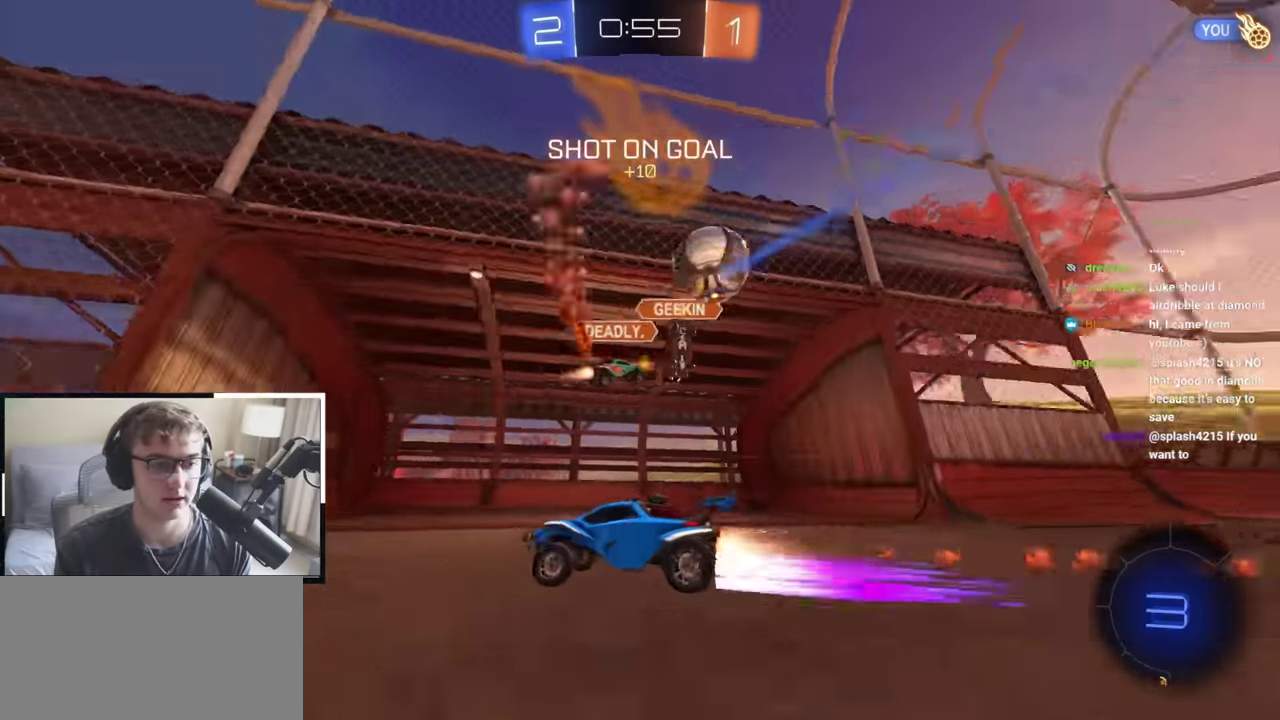
{"dt_ms": 300, "buttons": ["TRIANGLE"], "left_stick": "center", "right_stick": "center", "events": [[183, "L2", "up"], [200, "left_stick", "center"], [300, "TRIANGLE", "down"]]}
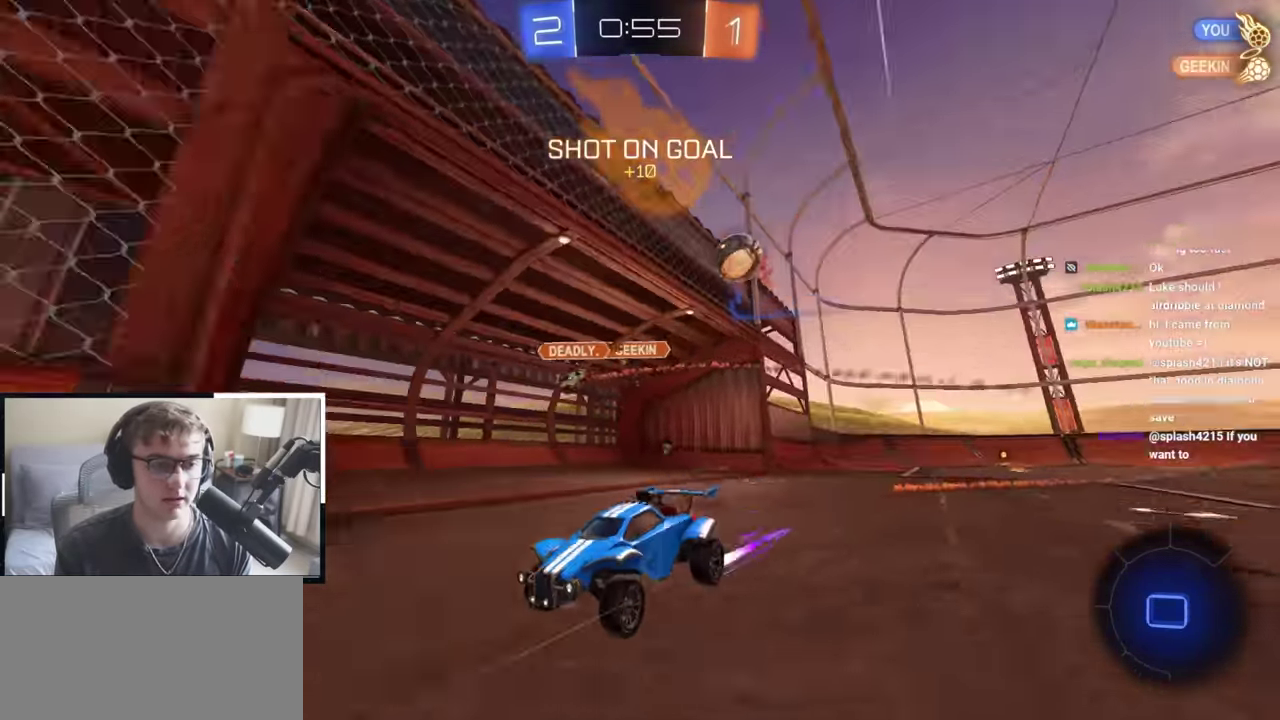
{"dt_ms": 700, "buttons": ["L2"], "left_stick": "up", "right_stick": "center", "events": [[100, "left_stick", "up-left"], [117, "L2", "down"], [133, "TRIANGLE", "up"], [200, "left_stick", "up"], [567, "TRIANGLE", "down"], [667, "TRIANGLE", "up"]]}
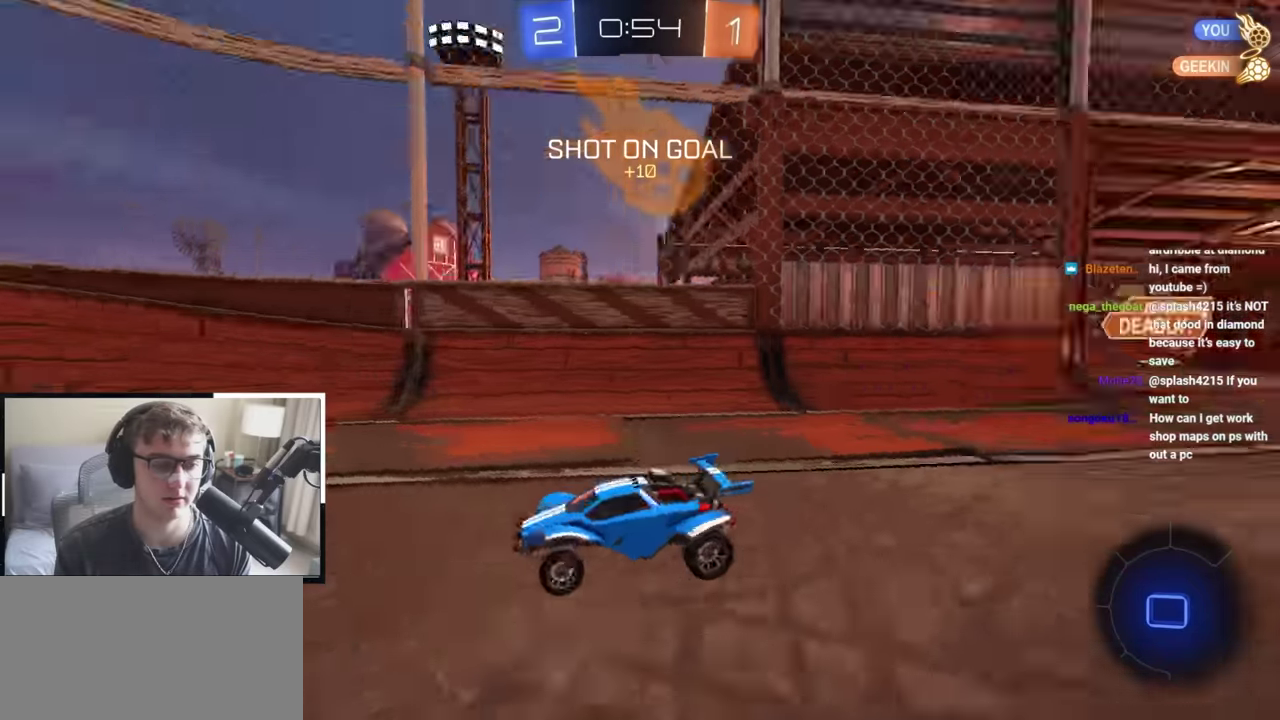
{"dt_ms": 300, "buttons": [], "left_stick": "up-left", "right_stick": "center", "events": [[67, "L2", "up"], [117, "left_stick", "up-left"], [150, "R1", "down"], [300, "R1", "up"]]}
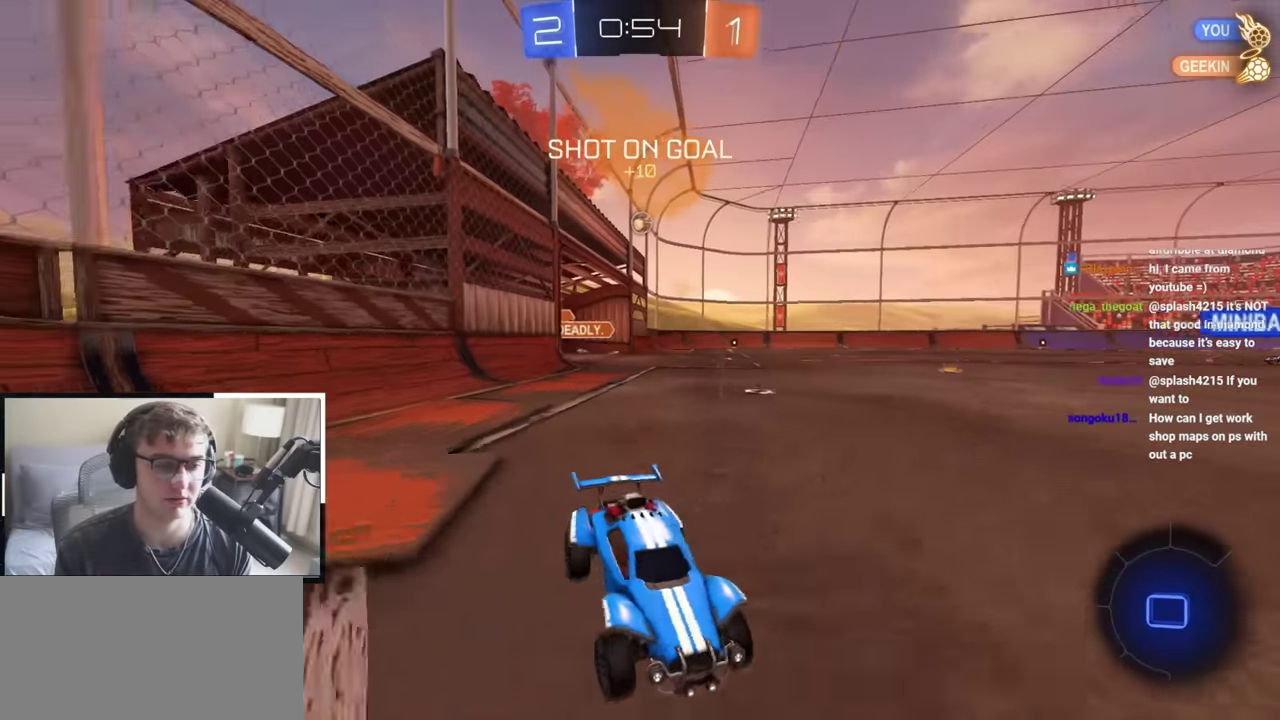
{"dt_ms": 900, "buttons": ["L2"], "left_stick": "center", "right_stick": "center", "events": [[217, "L2", "down"], [567, "left_stick", "center"]]}